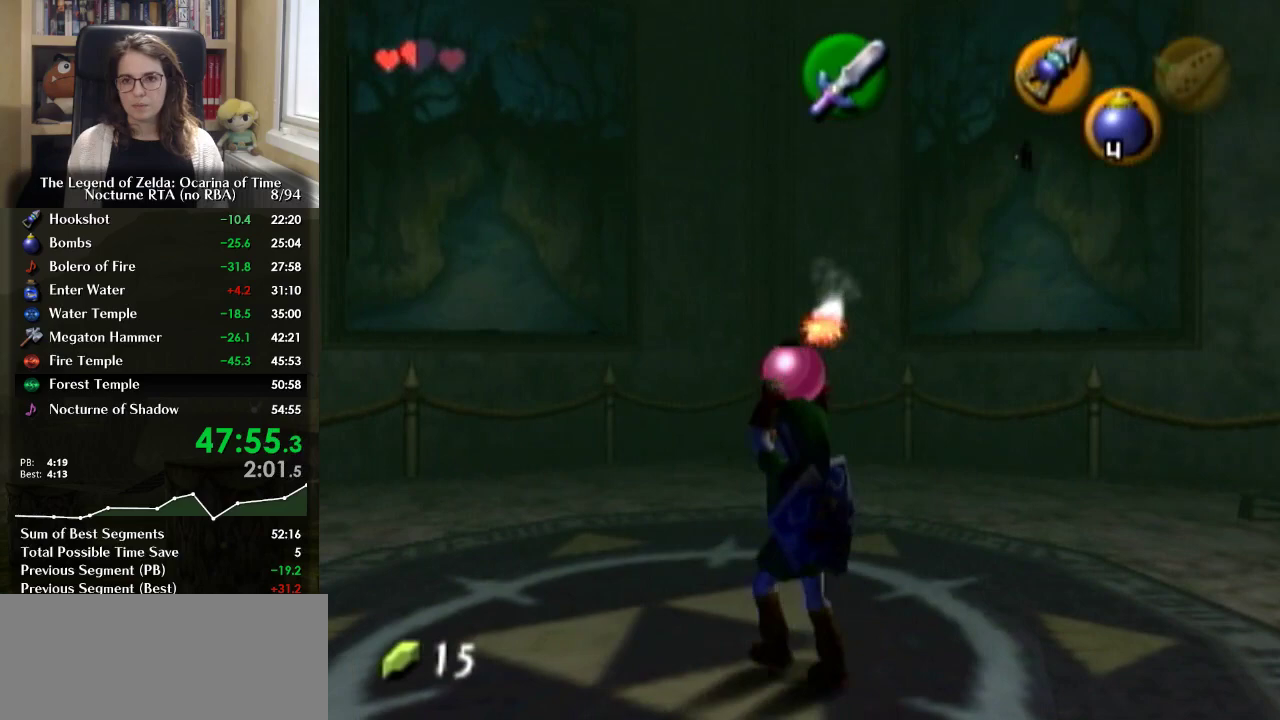
Gameplay with a controller (Nintendo layout); each line is a JSON object with the inputs held at the frame after it. "events" lists button and stick changes between this image and that frame as [ms after this image, input, new state], when the widget could be followed in between. Not read: L3 R3.
{"buttons": [], "left_stick": "center", "right_stick": "center", "events": [[267, "left_stick", "up-right"], [333, "left_stick", "center"], [367, "L1", "down"], [500, "L1", "up"]]}
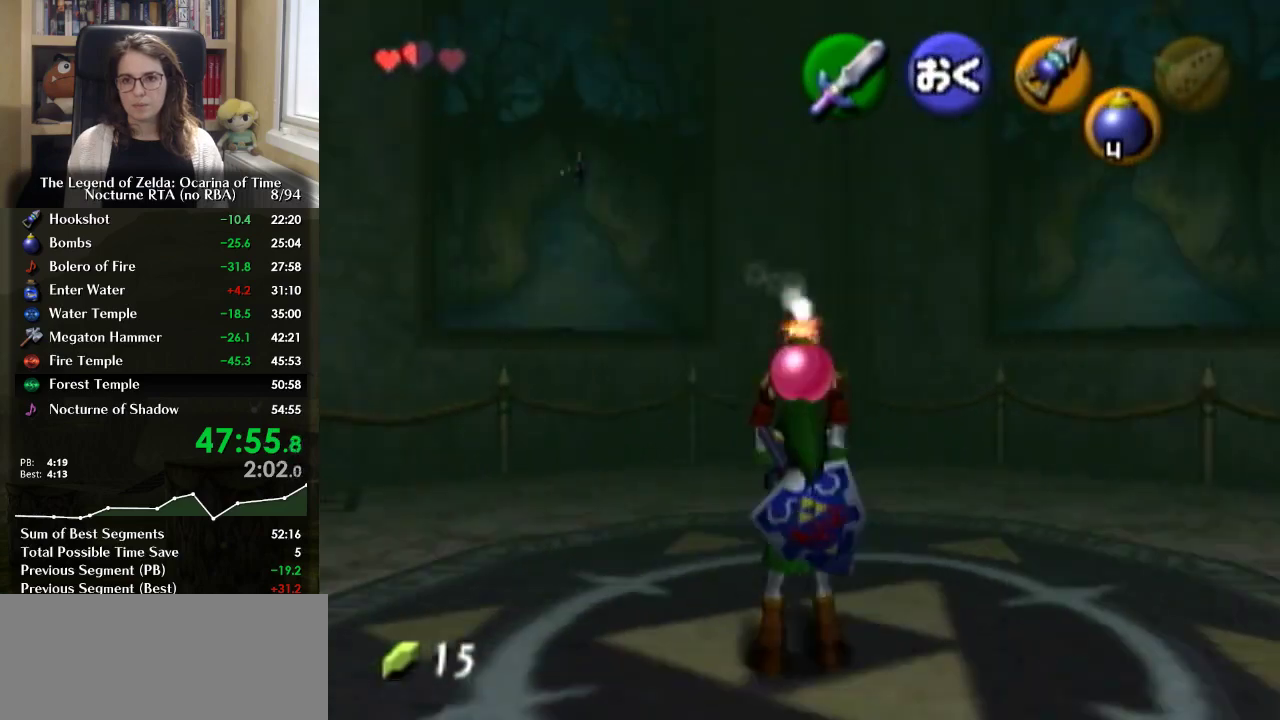
{"buttons": ["L1"], "left_stick": "center", "right_stick": "center", "events": [[267, "left_stick", "left"], [367, "left_stick", "center"], [400, "L1", "down"]]}
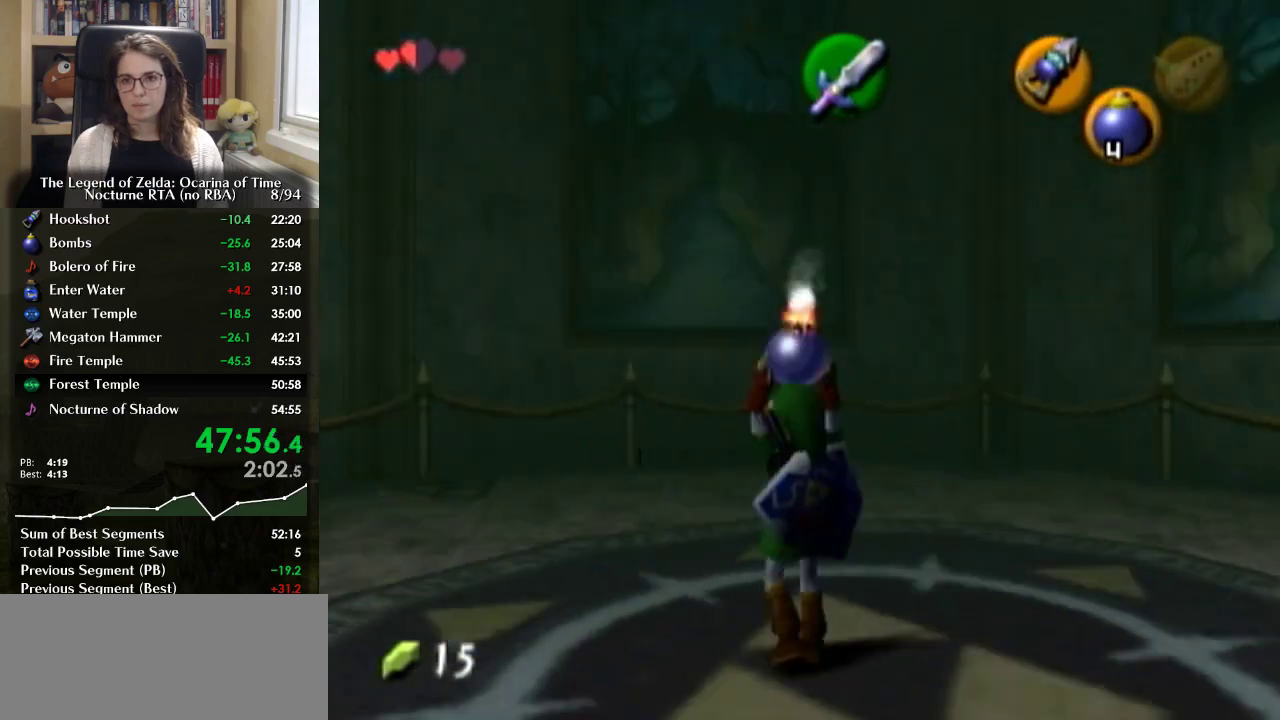
{"buttons": ["L1"], "left_stick": "center", "right_stick": "center", "events": [[67, "L1", "up"], [467, "L1", "down"]]}
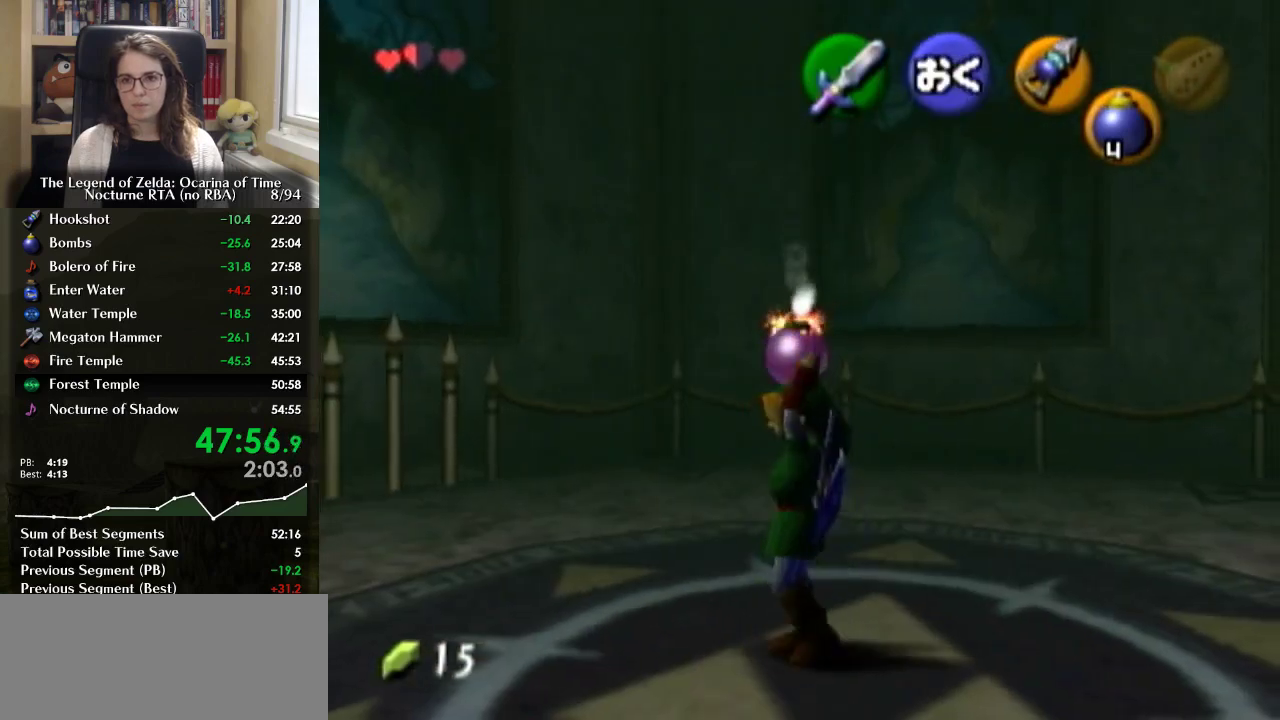
{"buttons": [], "left_stick": "center", "right_stick": "center", "events": [[67, "L1", "up"], [400, "left_stick", "left"], [500, "left_stick", "center"]]}
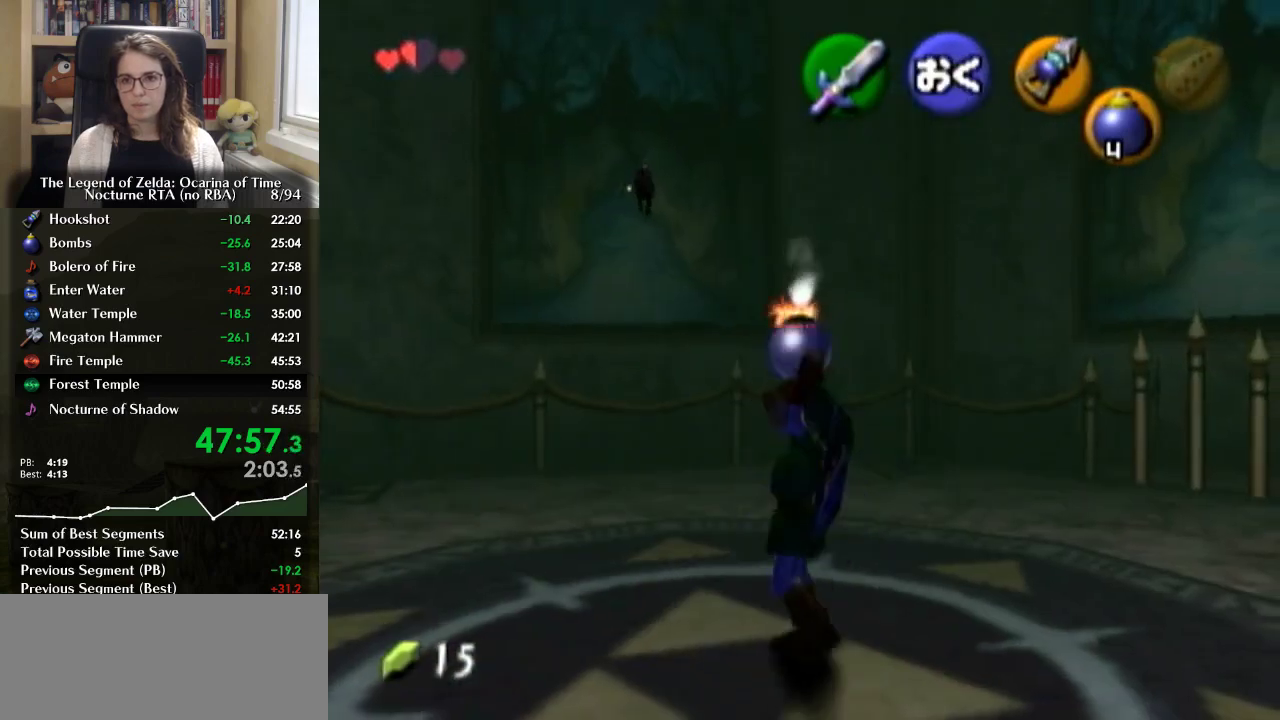
{"buttons": [], "left_stick": "center", "right_stick": "center", "events": [[33, "L1", "down"], [133, "L1", "up"], [400, "left_stick", "left"], [500, "left_stick", "center"]]}
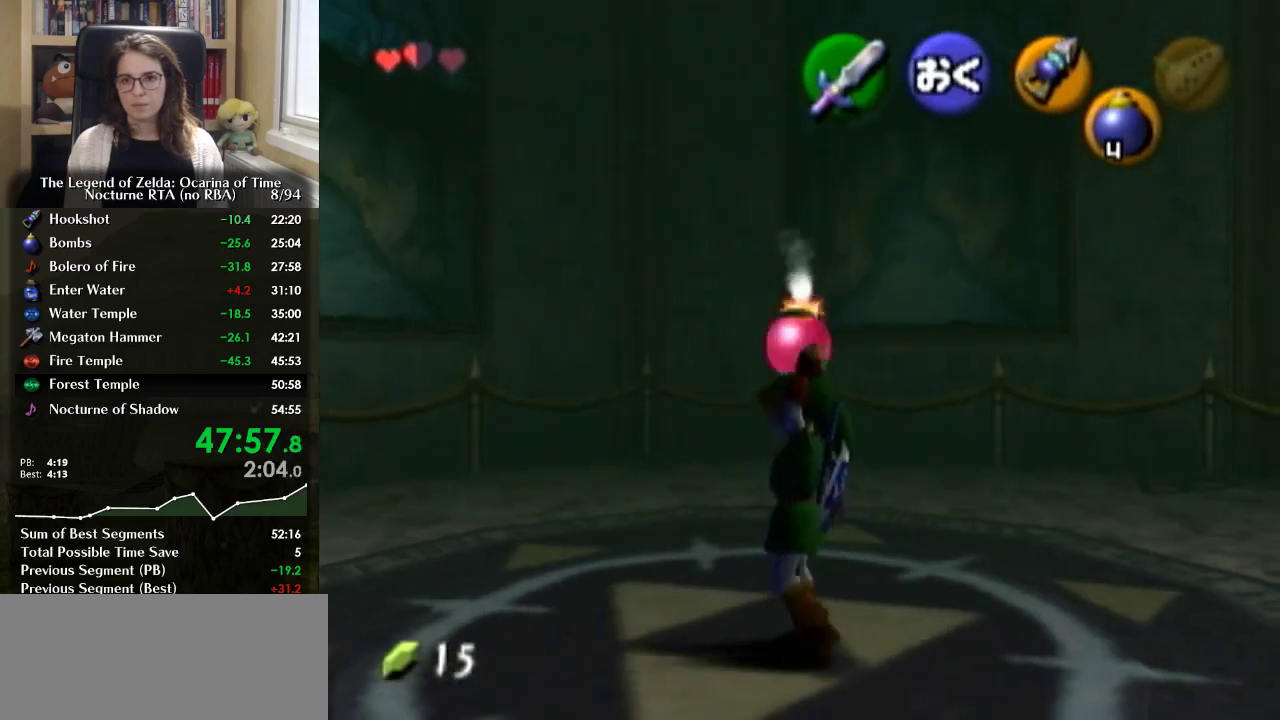
{"buttons": [], "left_stick": "center", "right_stick": "center", "events": [[33, "L1", "down"], [133, "L1", "up"]]}
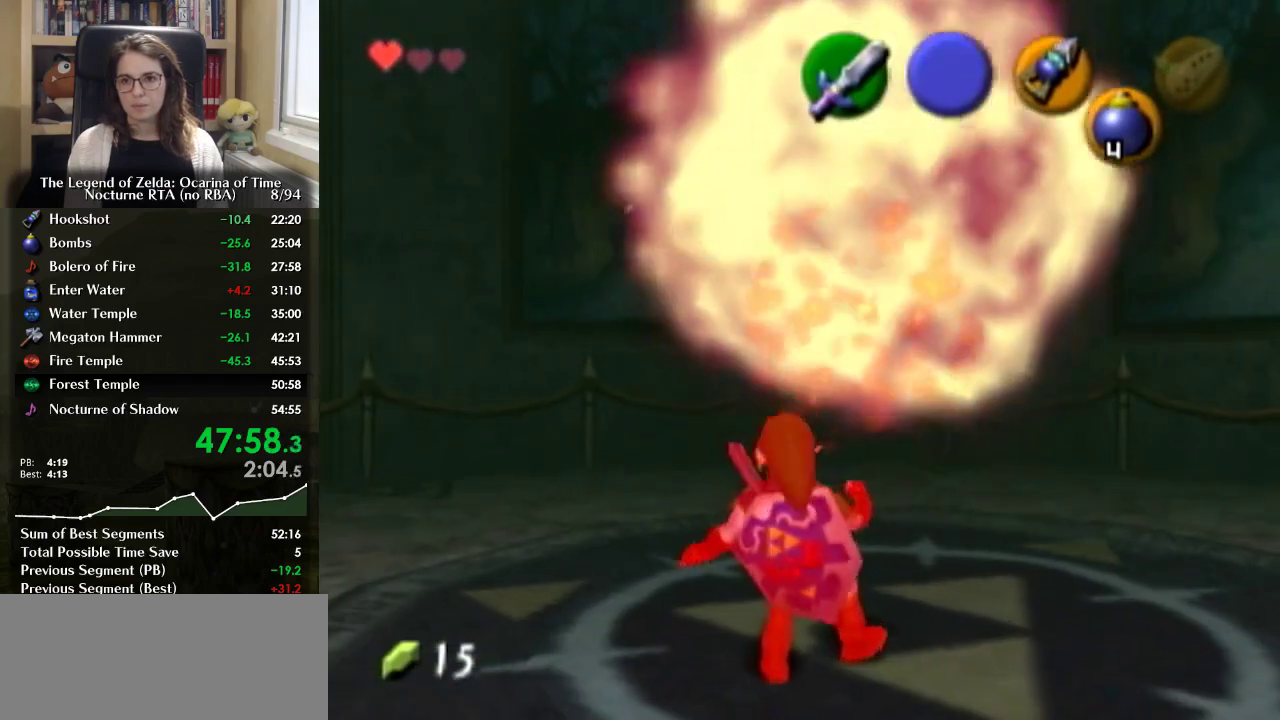
{"buttons": [], "left_stick": "up-left", "right_stick": "center", "events": [[67, "left_stick", "up"], [400, "left_stick", "up-left"]]}
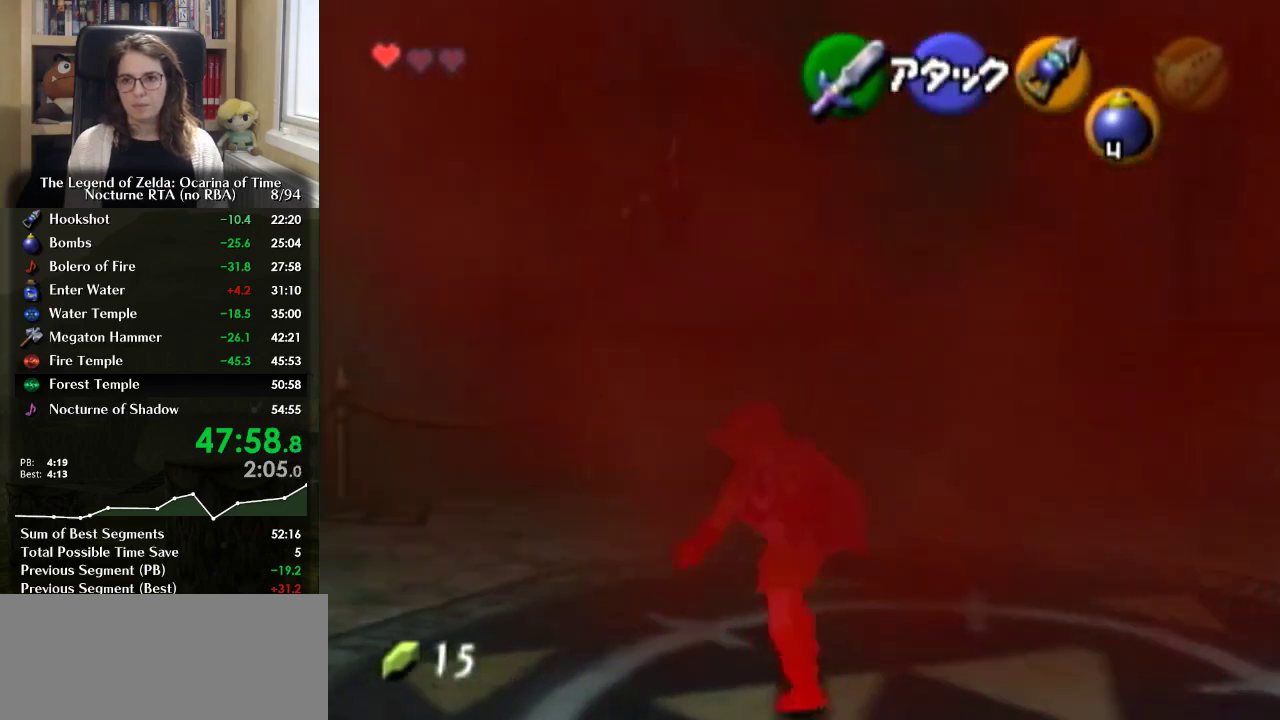
{"buttons": [], "left_stick": "center", "right_stick": "center", "events": [[133, "left_stick", "up"], [367, "Y", "down"], [433, "left_stick", "center"], [467, "Y", "up"]]}